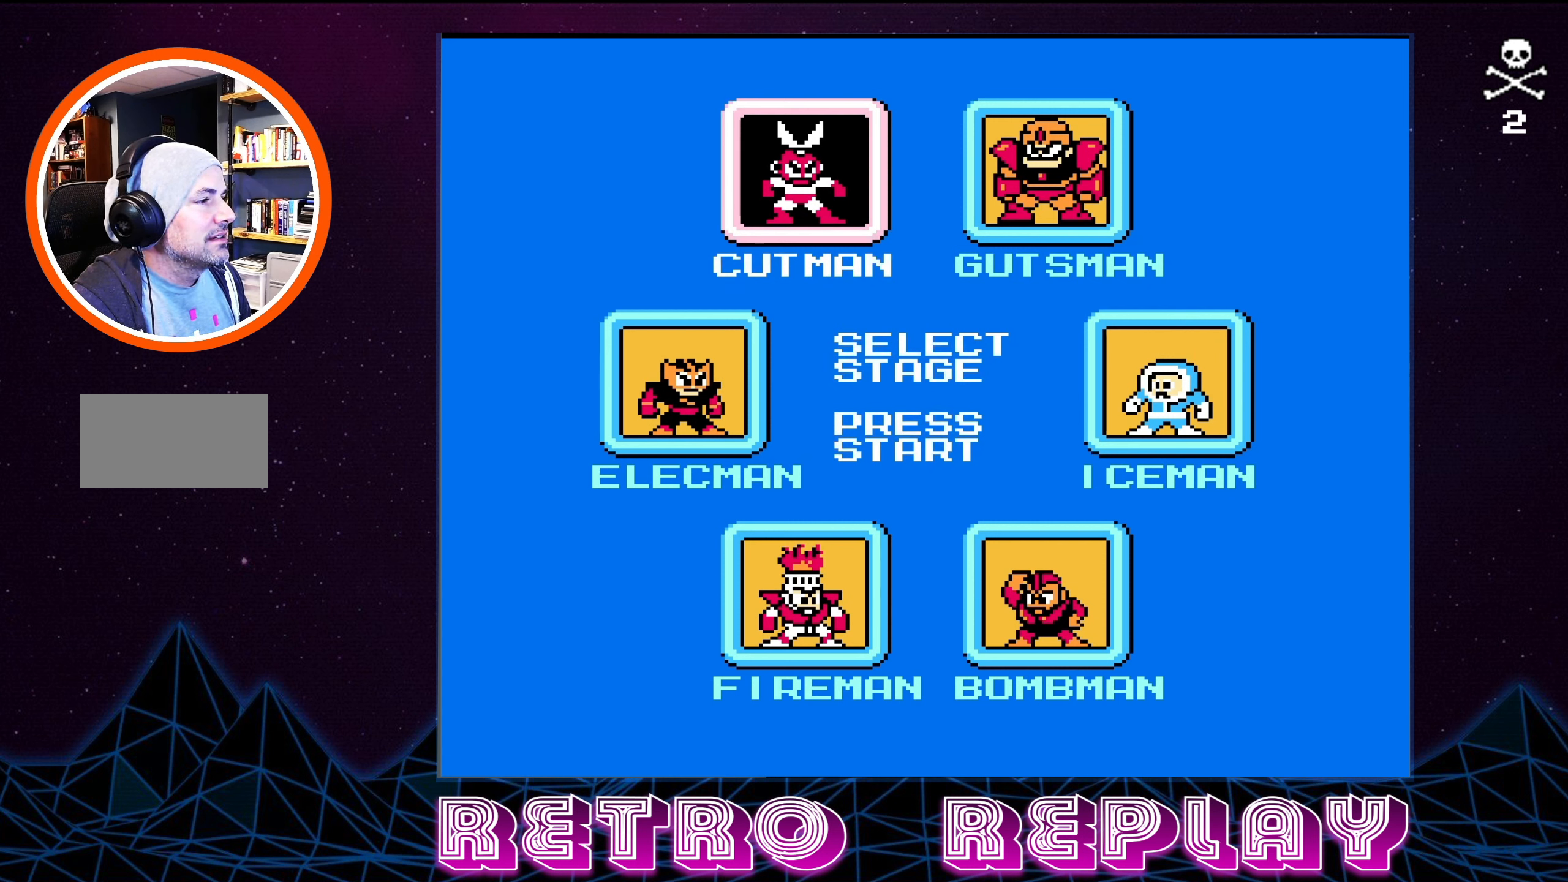
Gameplay with a controller (Nintendo layout); each line is a JSON object with the inputs held at the frame after it. "events" lists button and stick changes between this image and that frame as [ms after this image, input, new state], when the widget could be followed in between. Not read: L3 R3.
{"buttons": [], "events": [[233, "DPAD_RIGHT", "down"], [400, "DPAD_RIGHT", "up"]]}
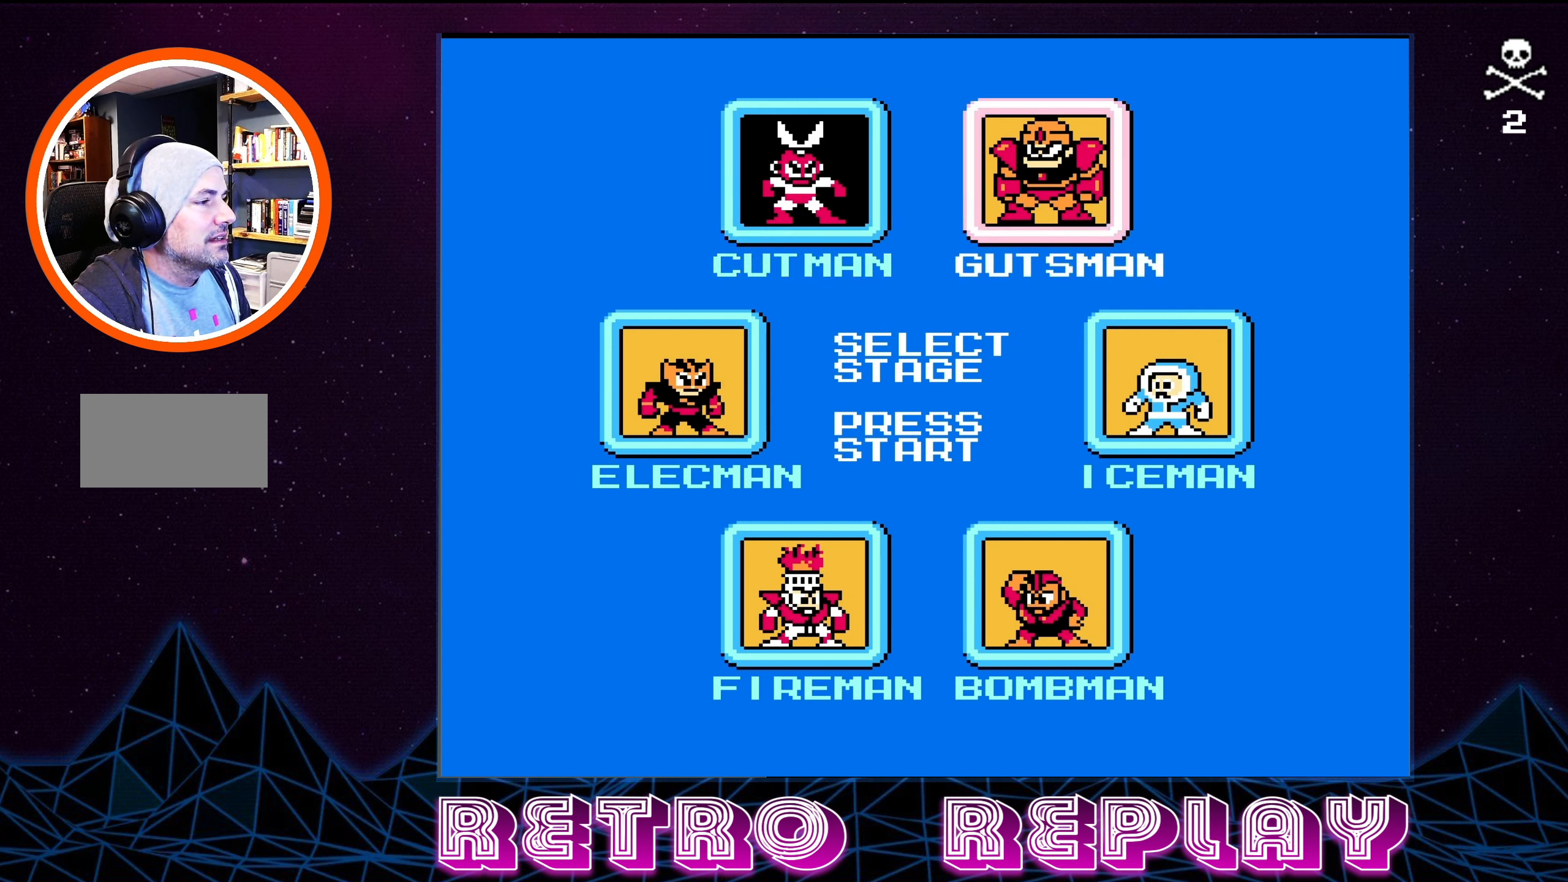
{"buttons": [], "events": []}
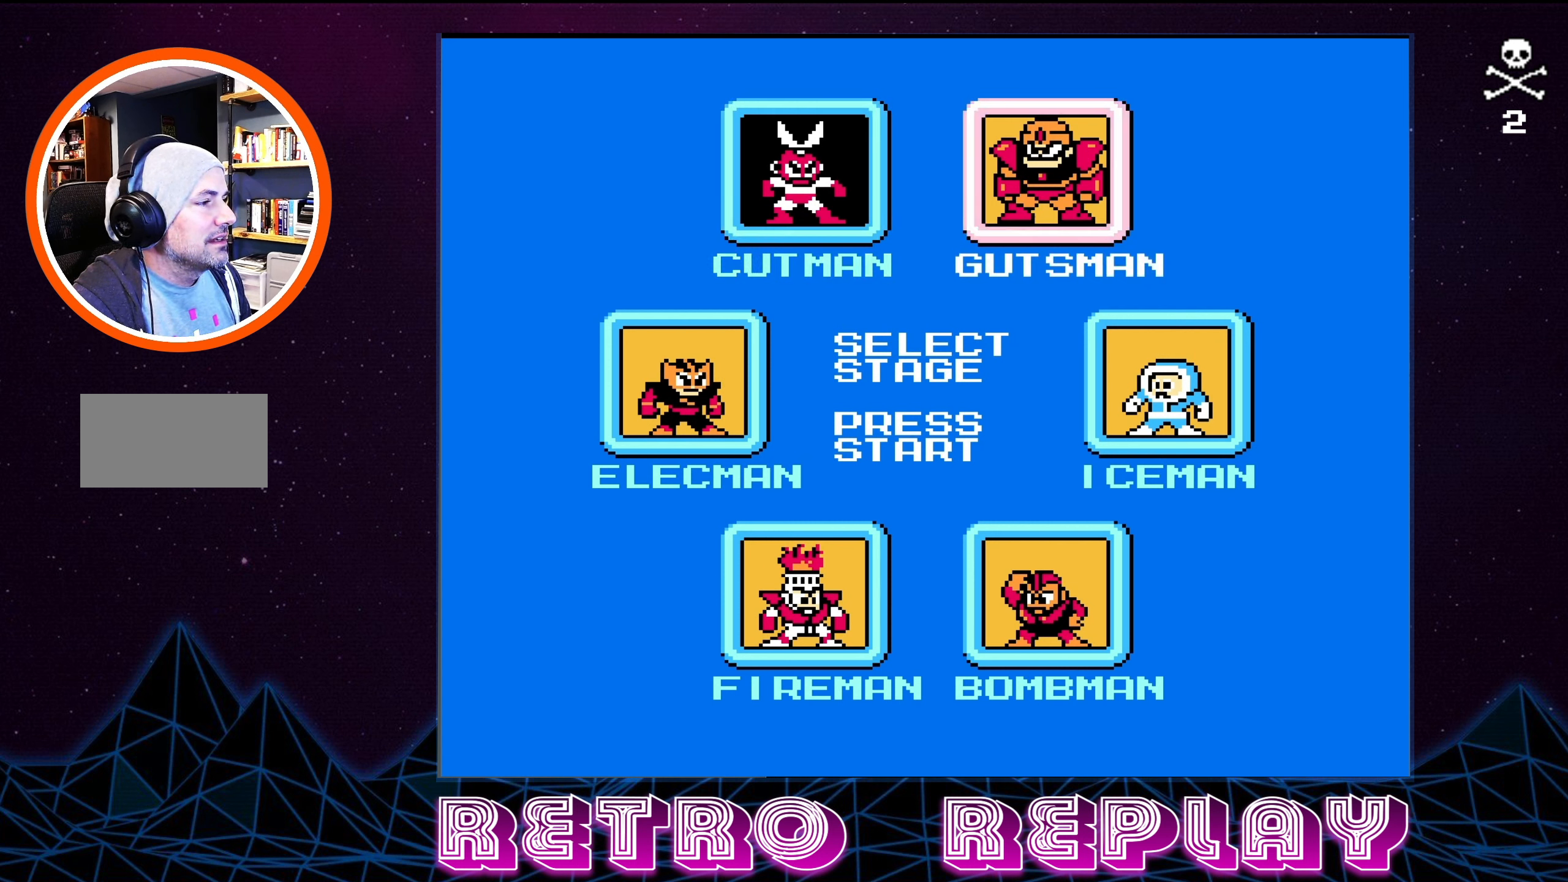
{"buttons": [], "events": []}
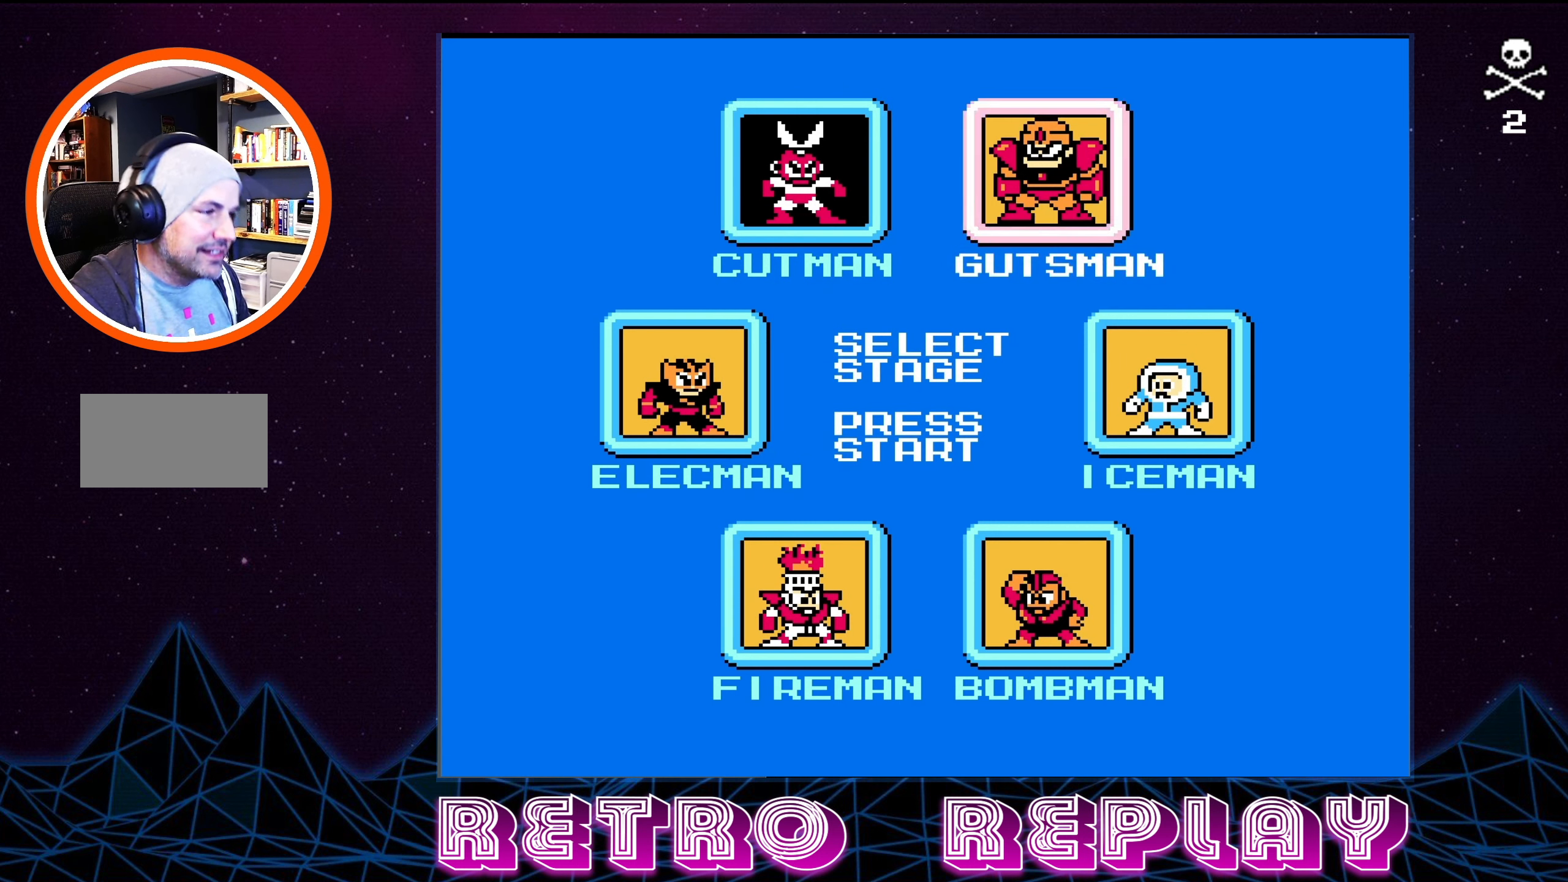
{"buttons": [], "events": []}
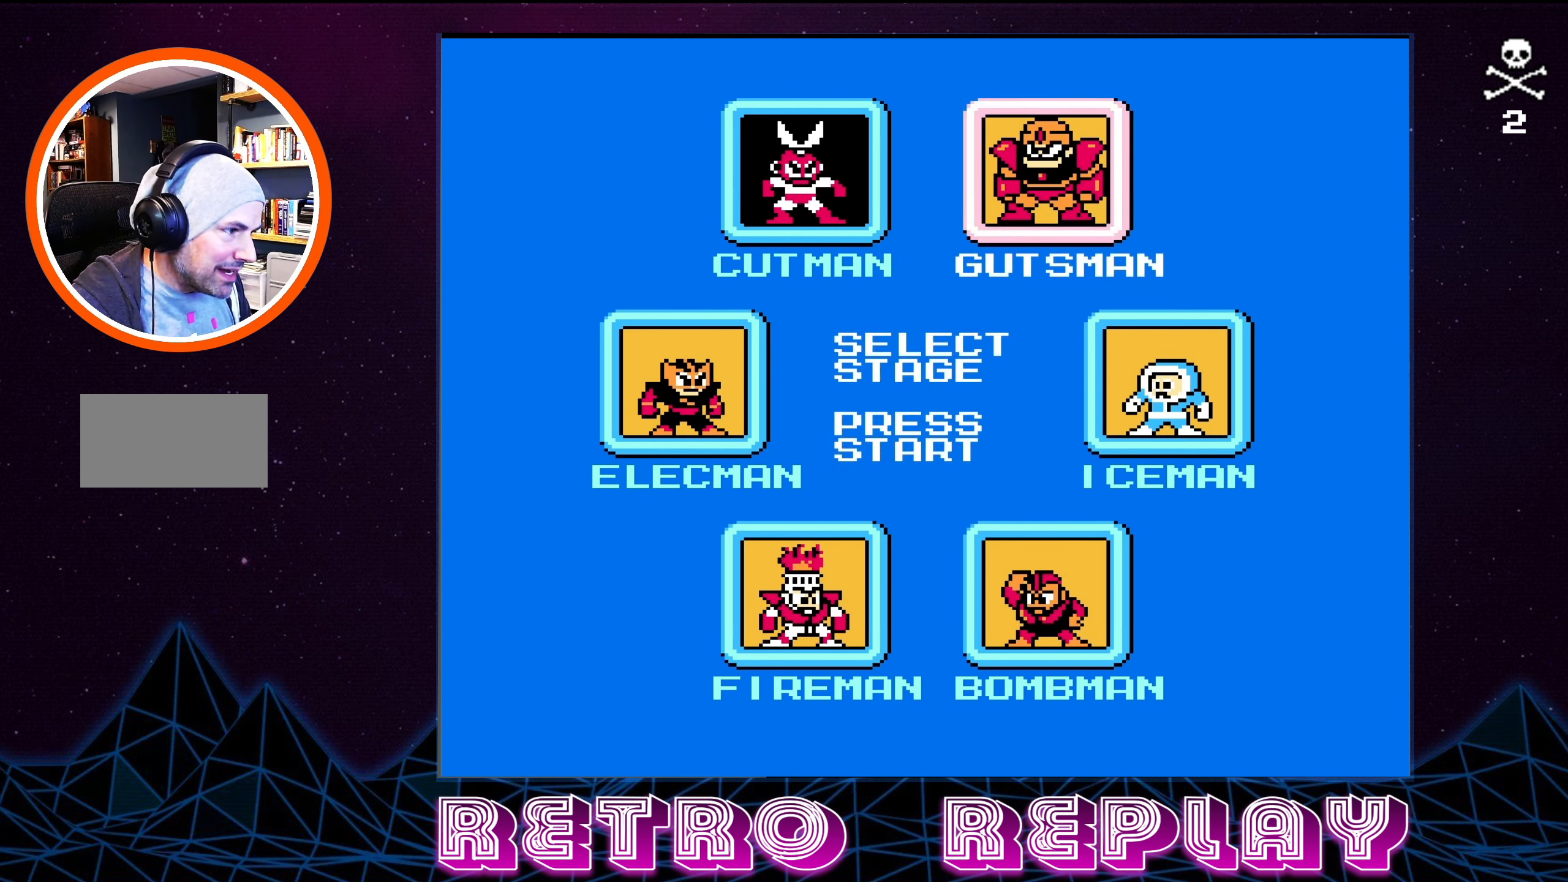
{"buttons": [], "events": []}
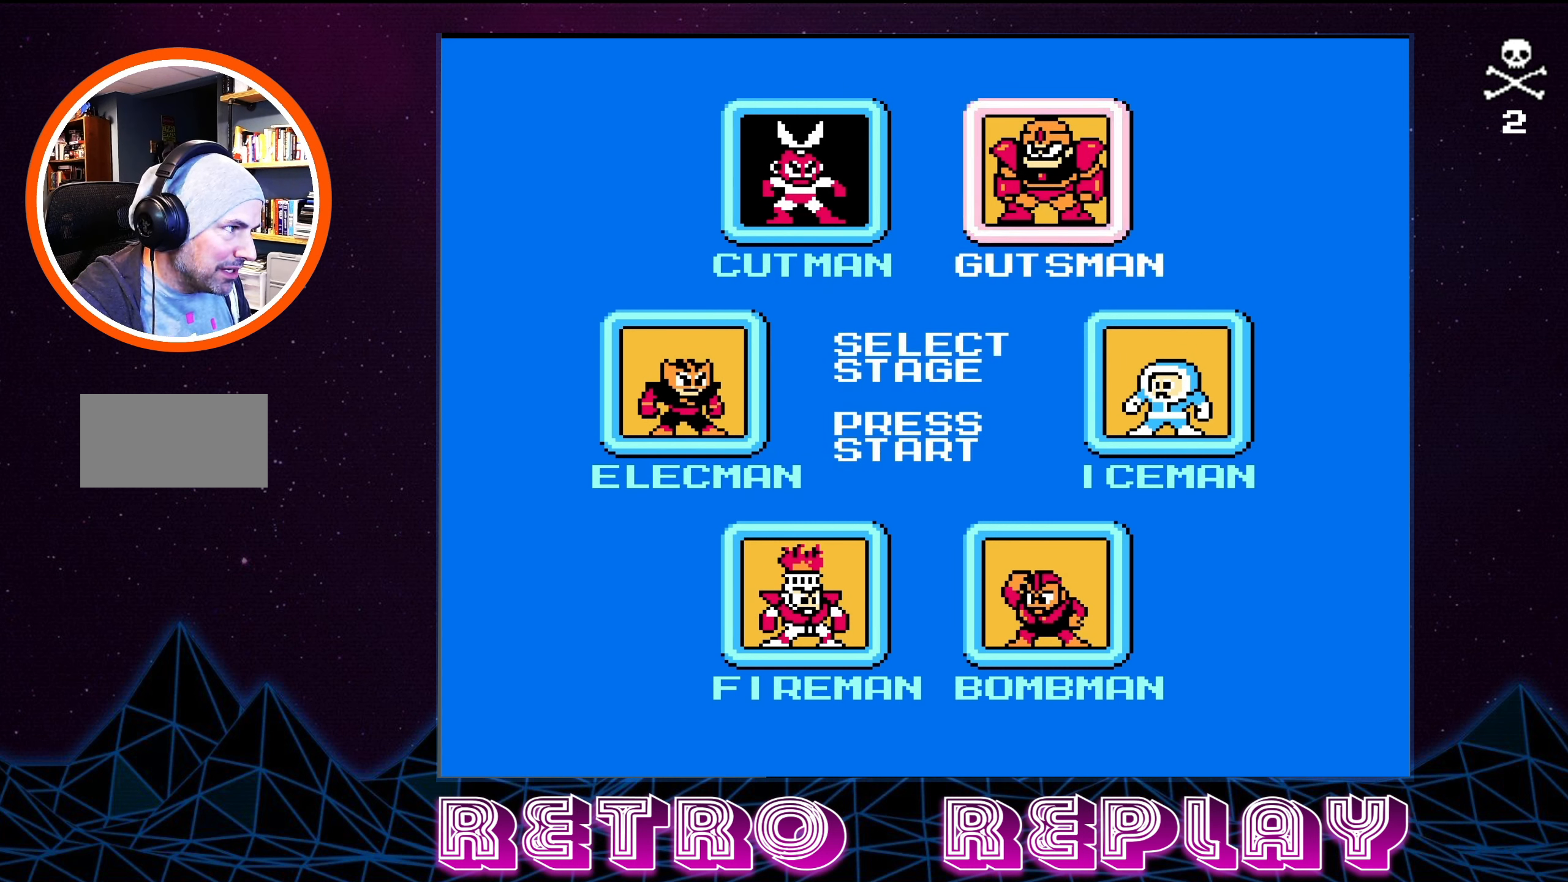
{"buttons": [], "events": []}
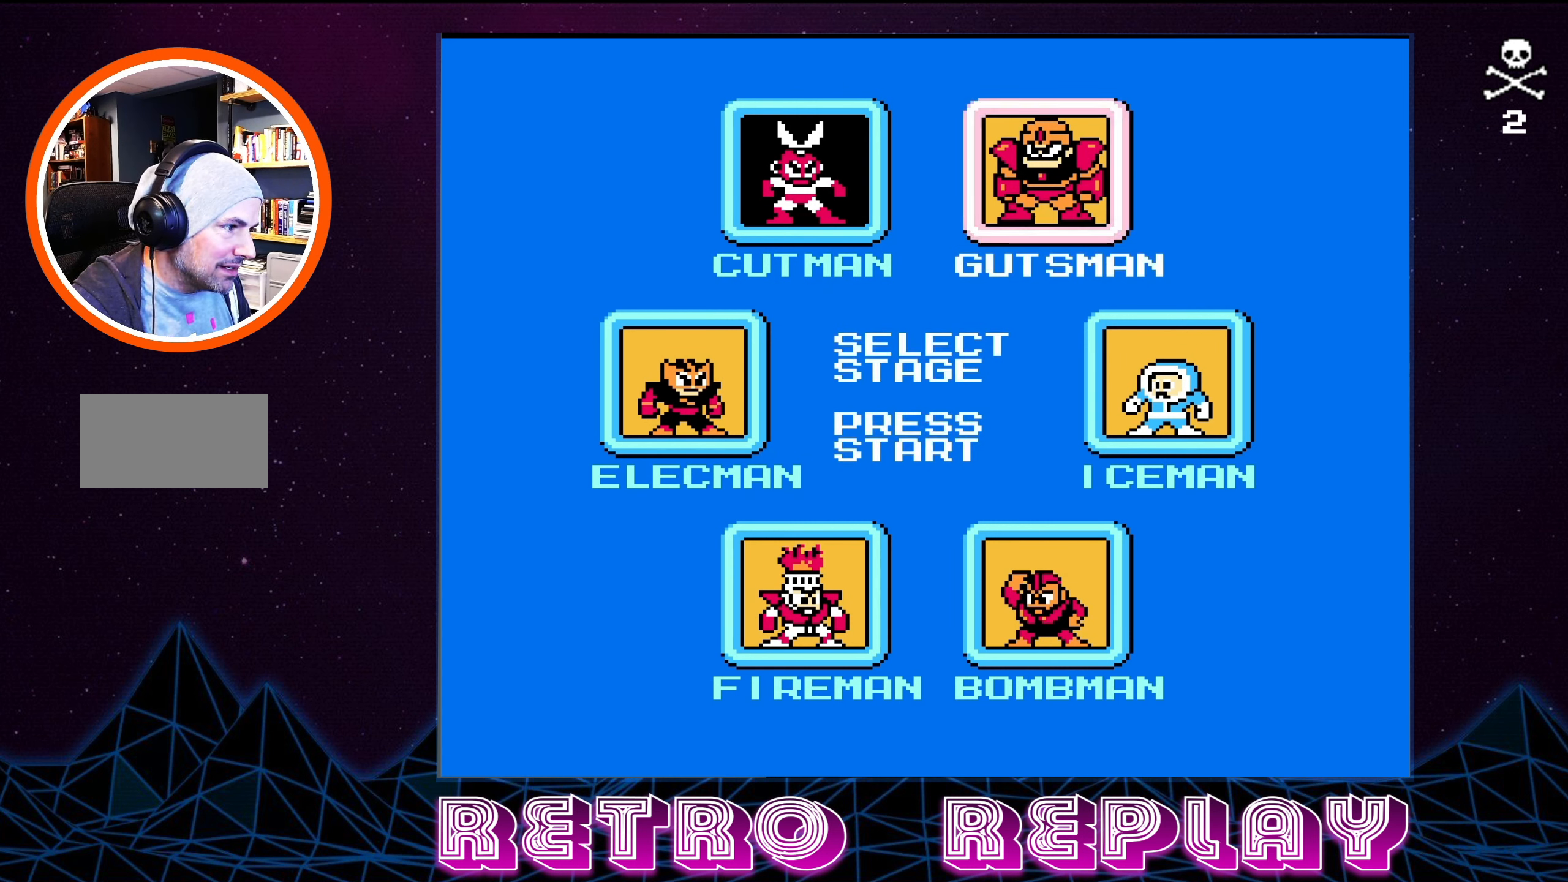
{"buttons": [], "events": []}
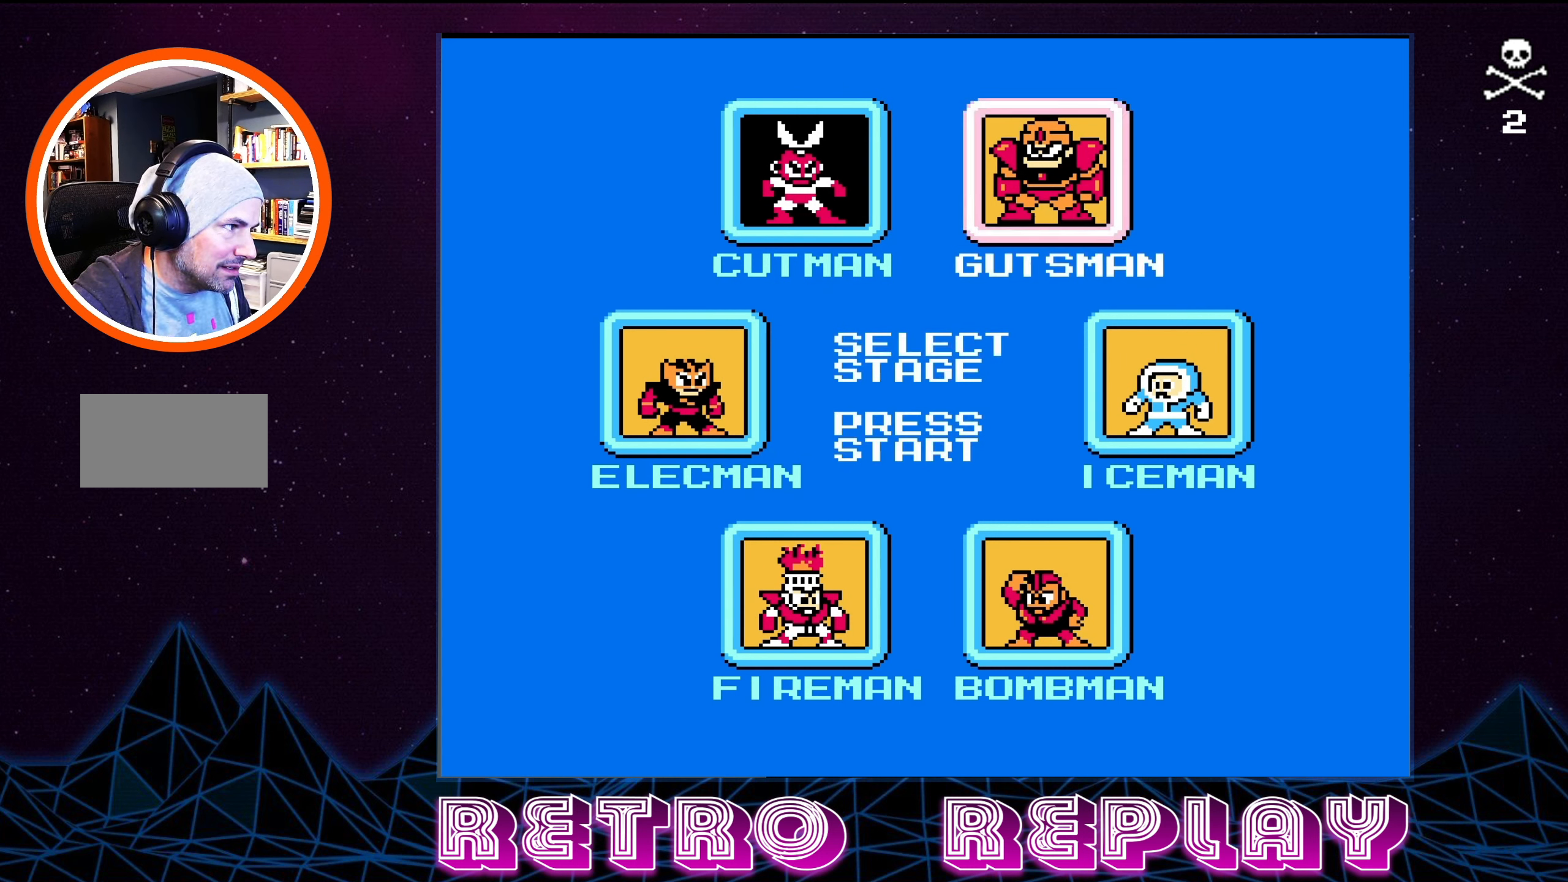
{"buttons": [], "events": []}
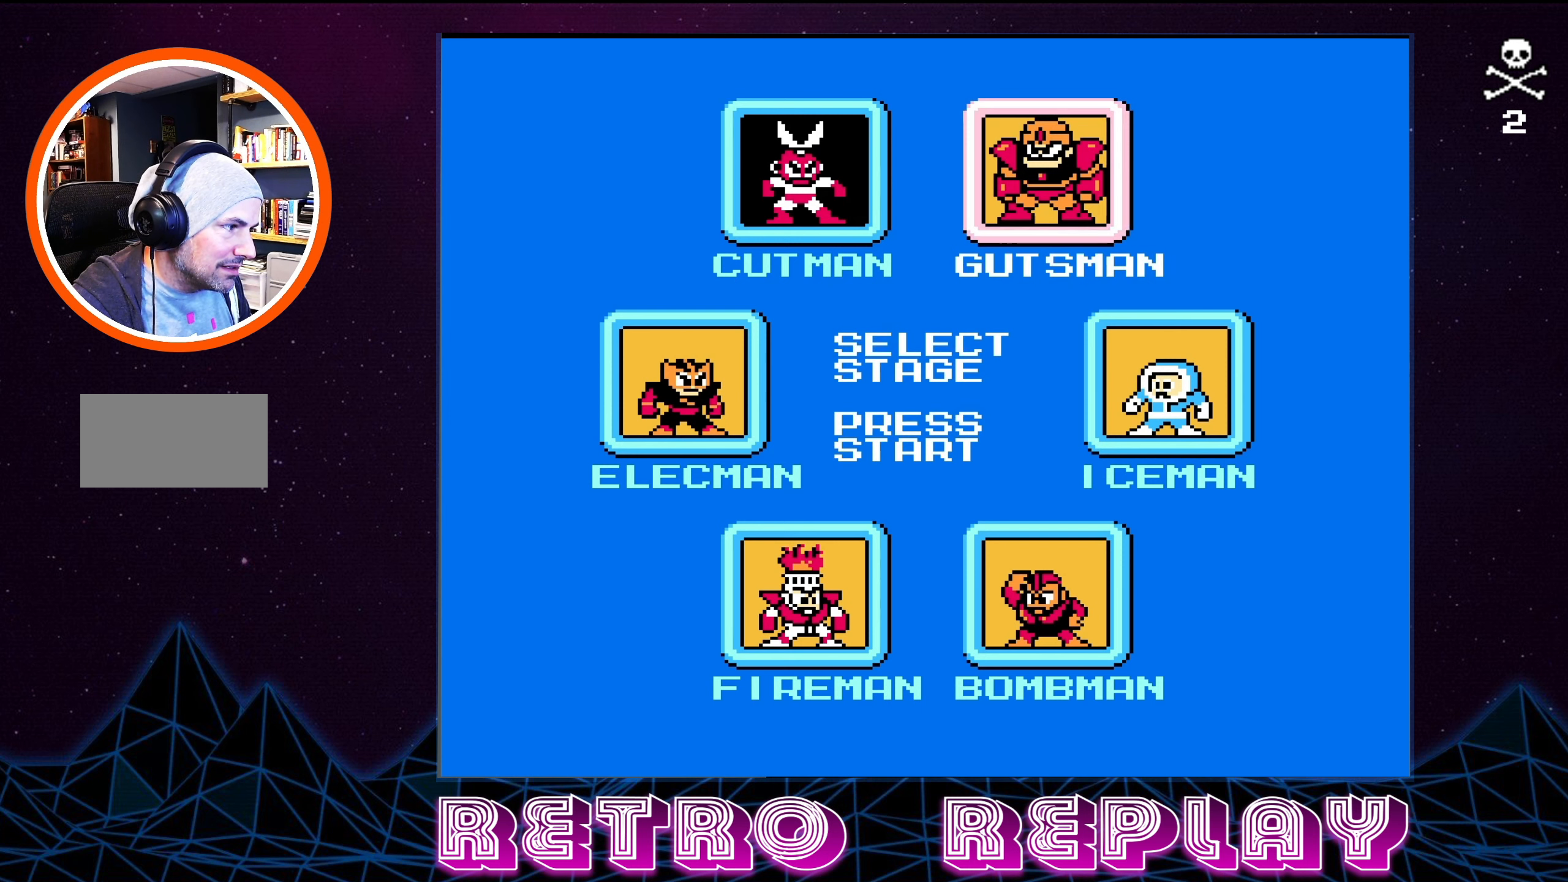
{"buttons": [], "events": []}
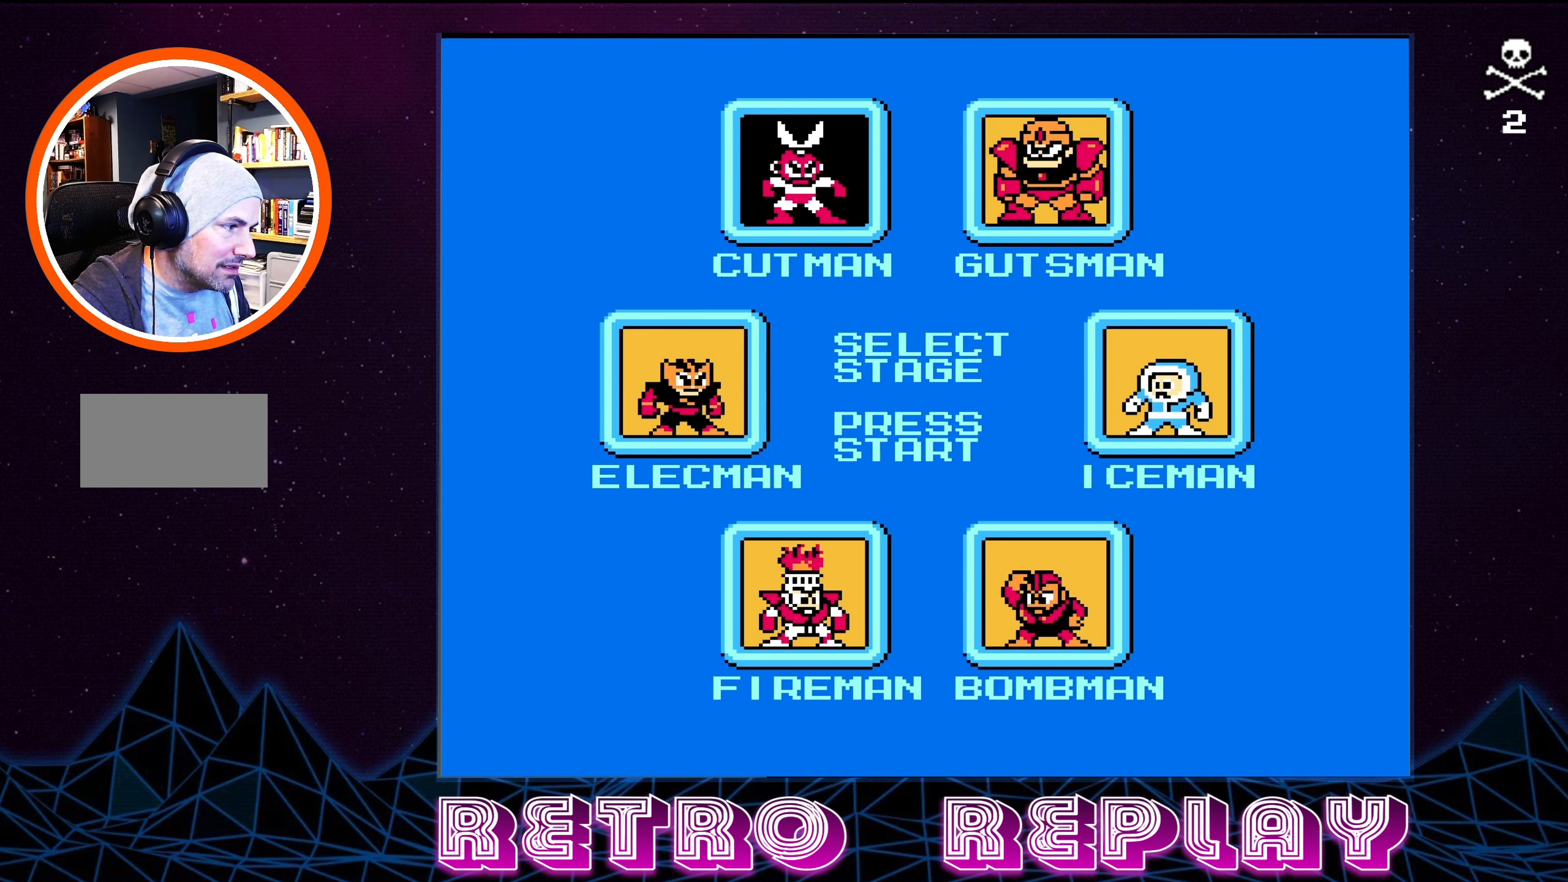
{"buttons": [], "events": []}
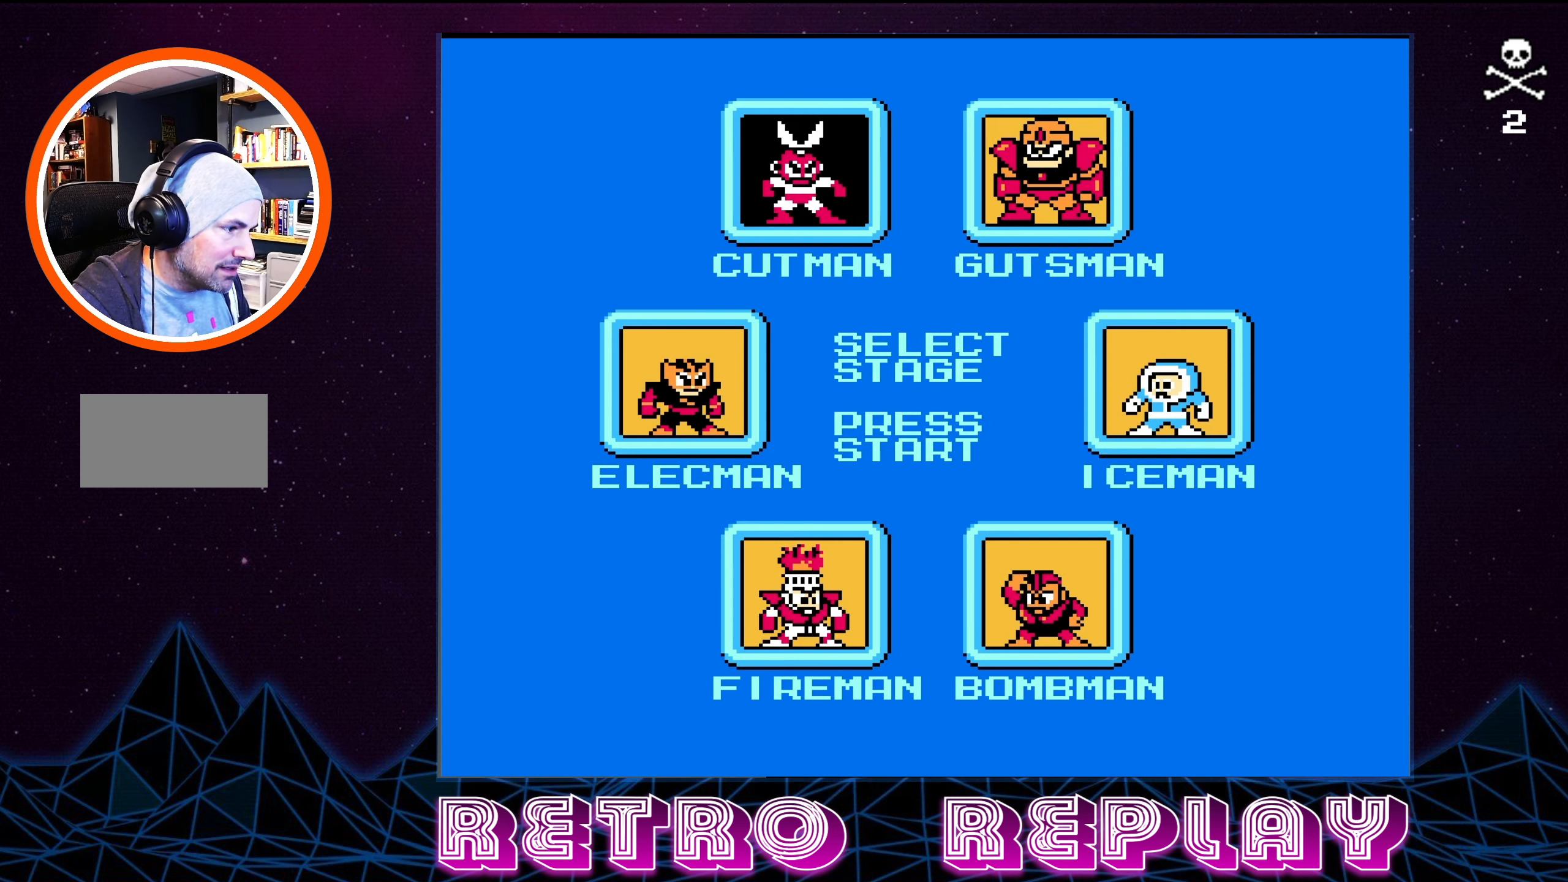
{"buttons": [], "events": []}
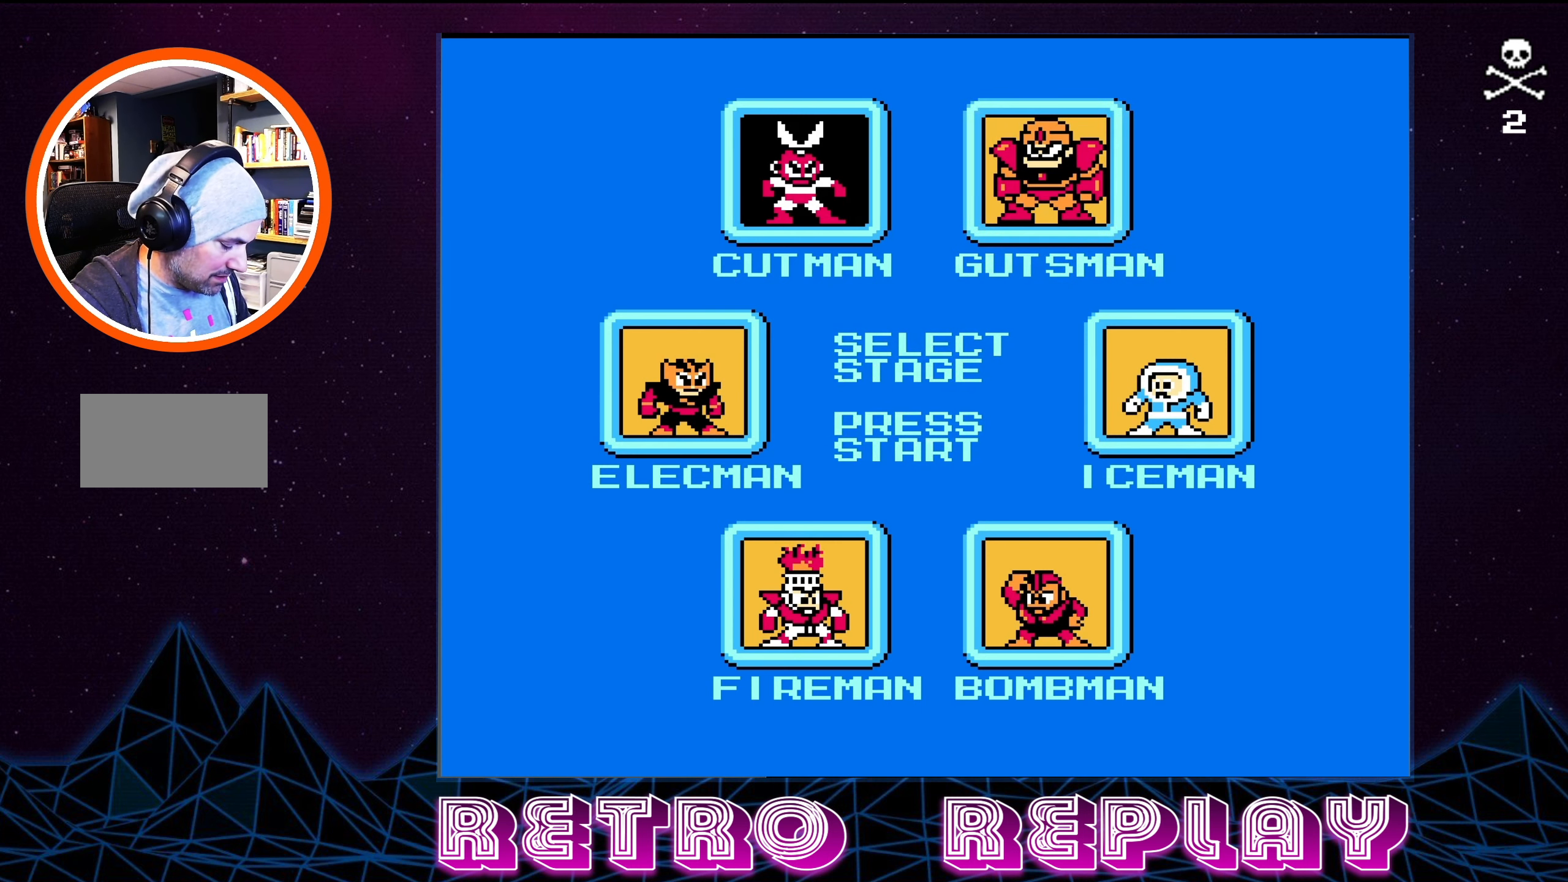
{"buttons": [], "events": [[300, "A", "down"], [384, "A", "up"]]}
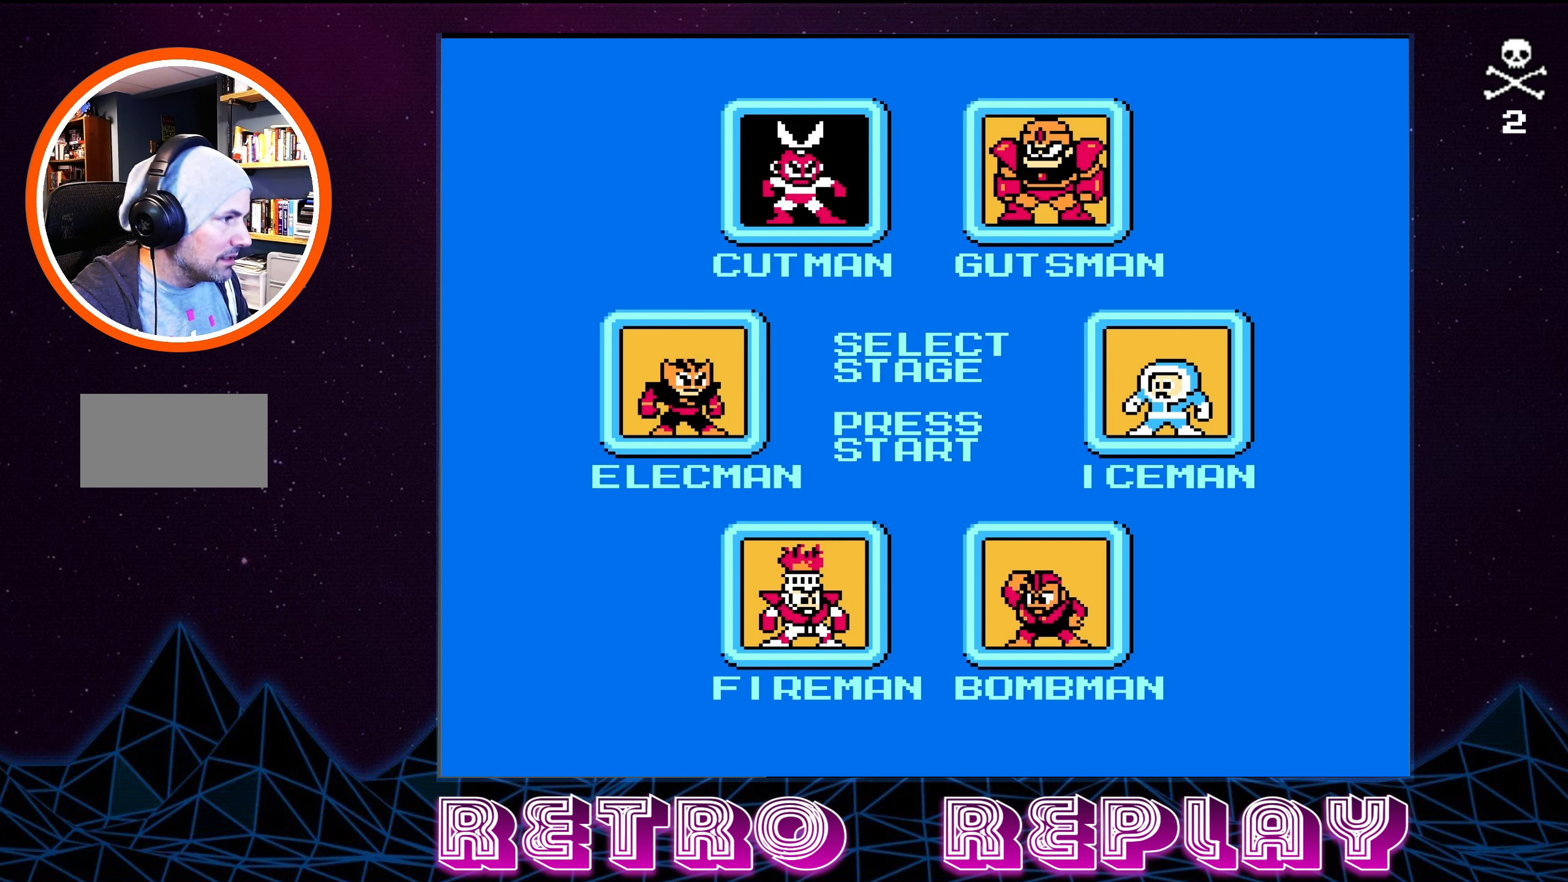
{"buttons": ["START"], "events": [[450, "START", "down"]]}
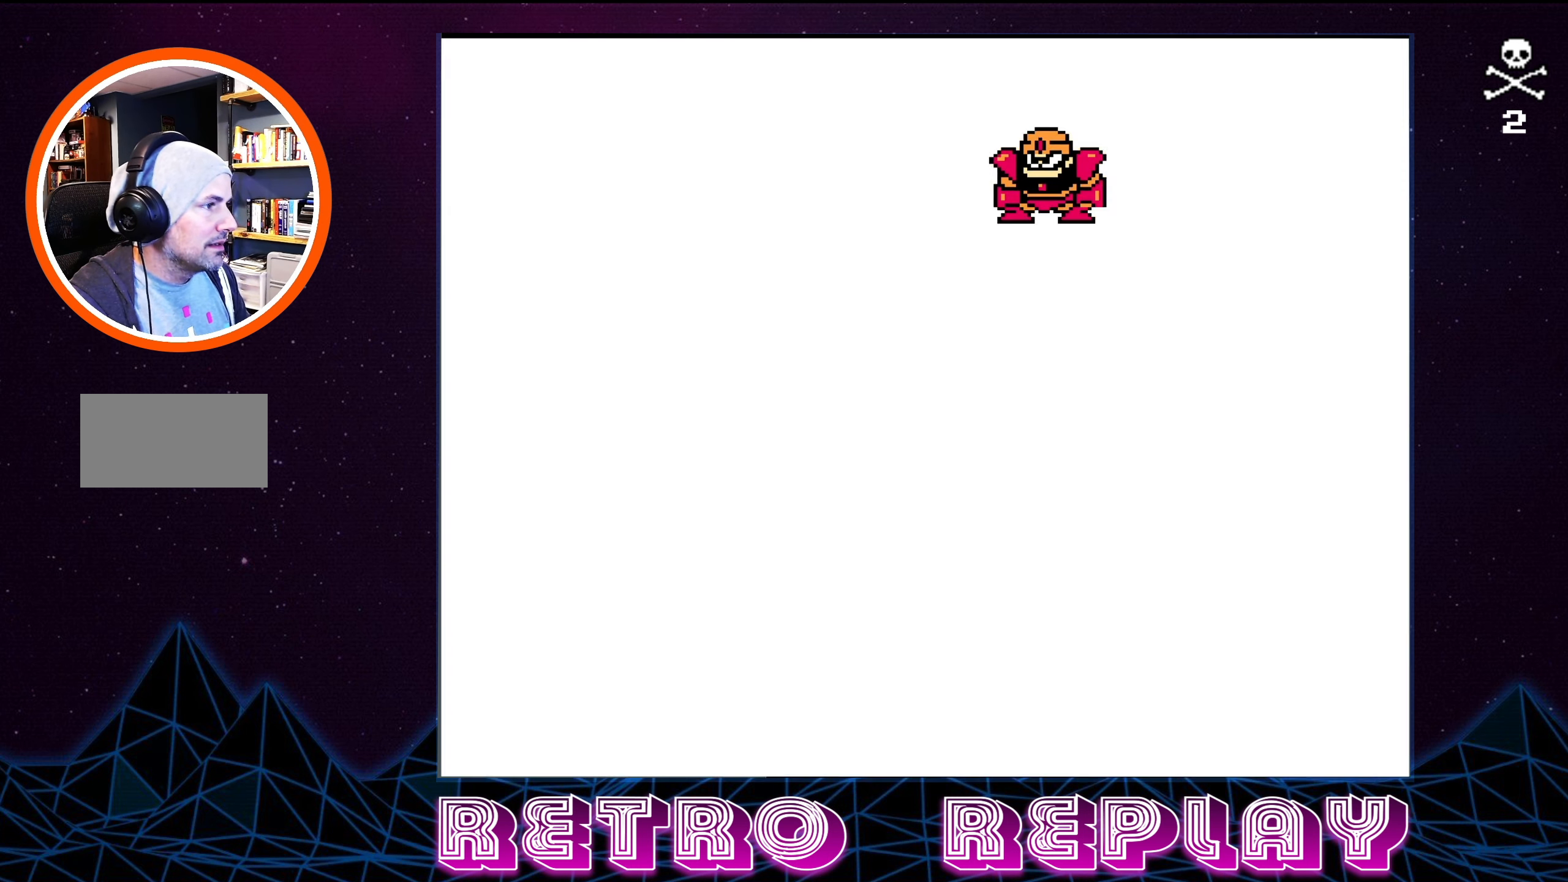
{"buttons": [], "events": [[134, "START", "up"]]}